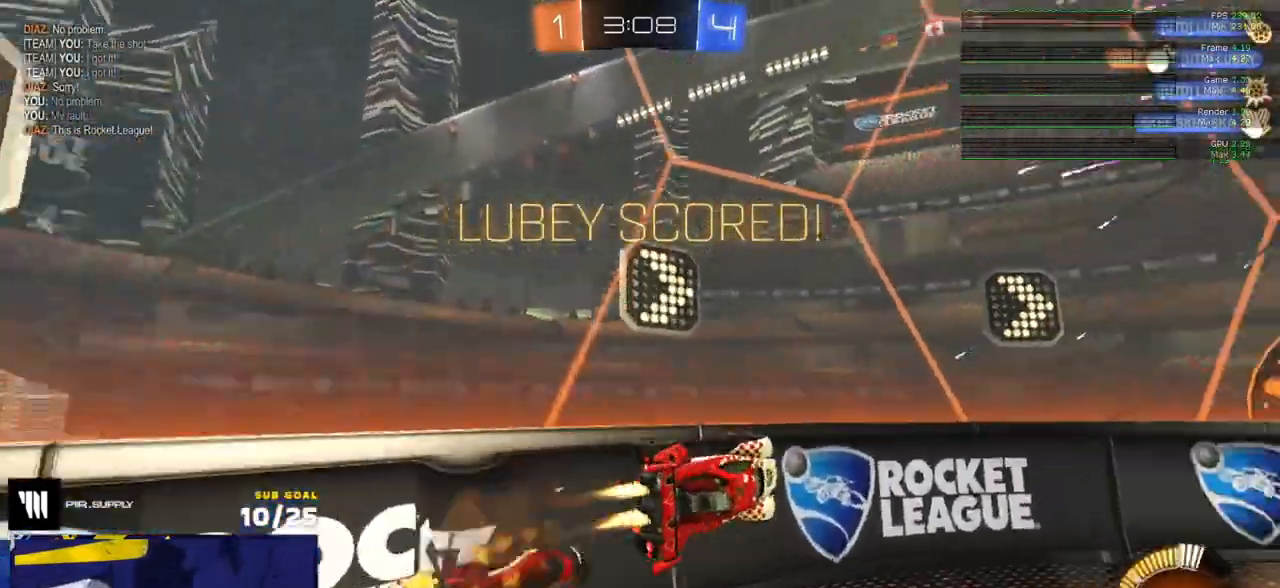
Gameplay with a controller (Xbox layout); each line is a JSON object with the inputs held at the frame after it. "events" lists button and stick changes between this image and that frame as [ms after this image, input, new state], when the widget could be followed in between.
{"buttons": ["R1"], "left_stick": "center", "right_stick": "center", "events": [[17, "A", "down"], [100, "A", "up"], [117, "left_stick", "down-right"], [250, "left_stick", "right"], [467, "left_stick", "center"]]}
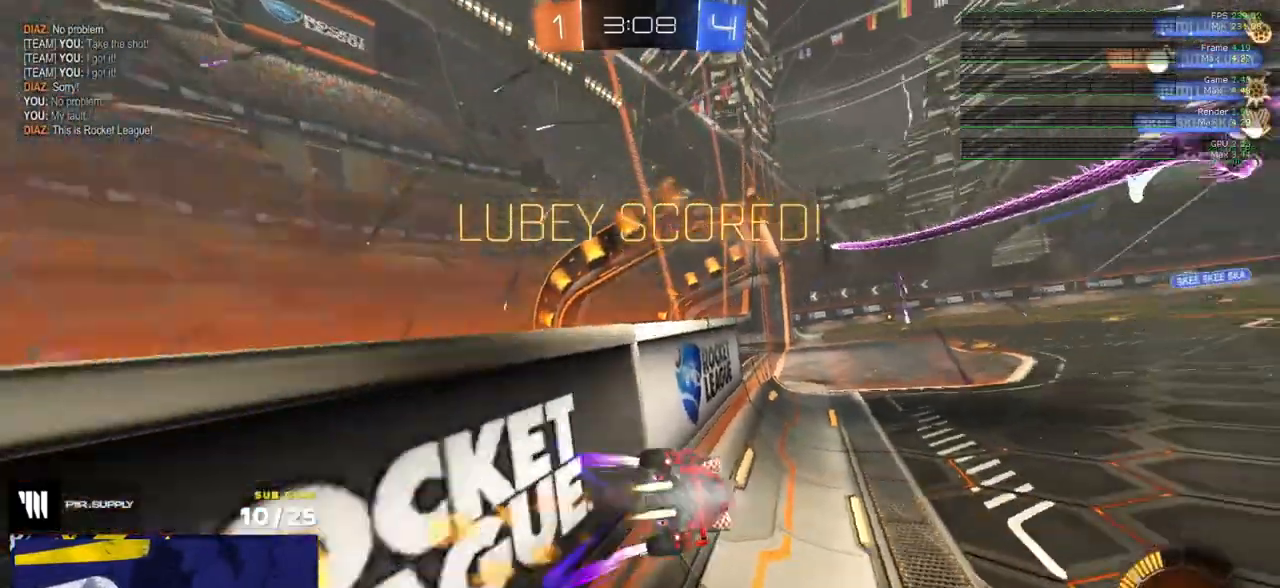
{"buttons": ["R2"], "left_stick": "center", "right_stick": "center", "events": [[183, "R2", "down"], [233, "Y", "down"], [267, "R1", "up"], [300, "Y", "up"]]}
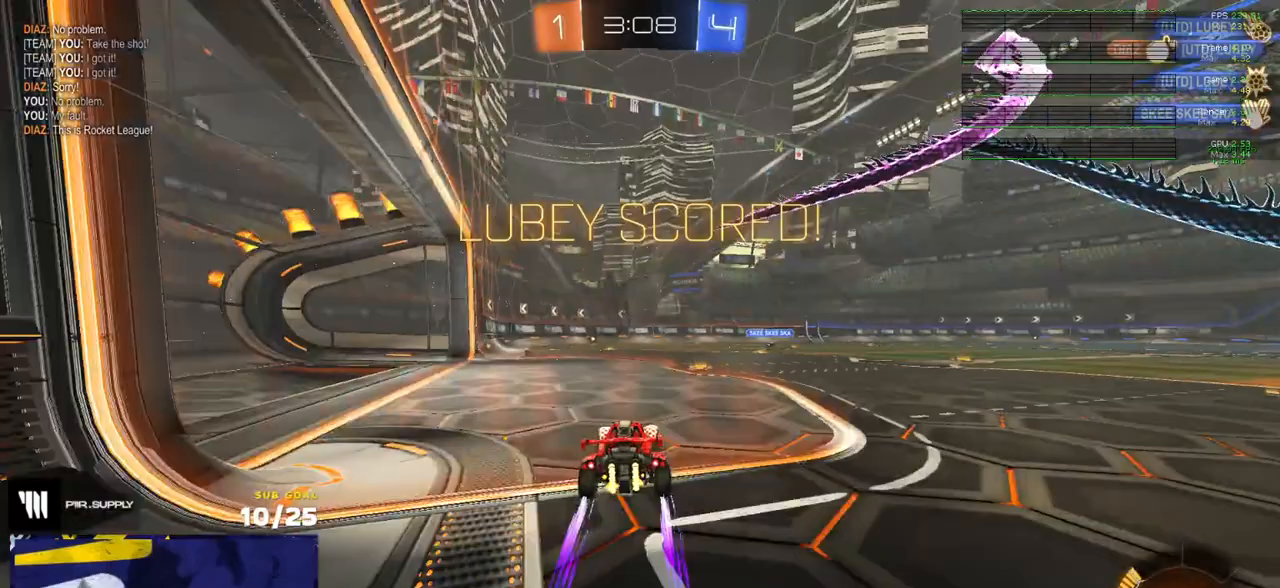
{"buttons": ["R2"], "left_stick": "center", "right_stick": "center", "events": []}
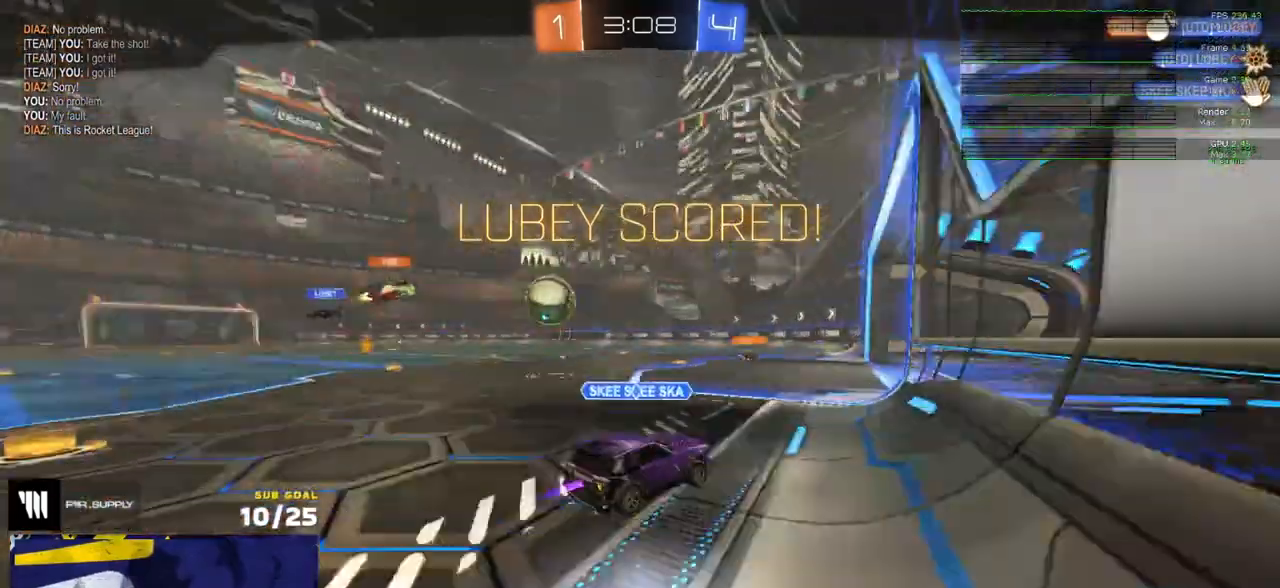
{"buttons": [], "left_stick": "center", "right_stick": "center"}
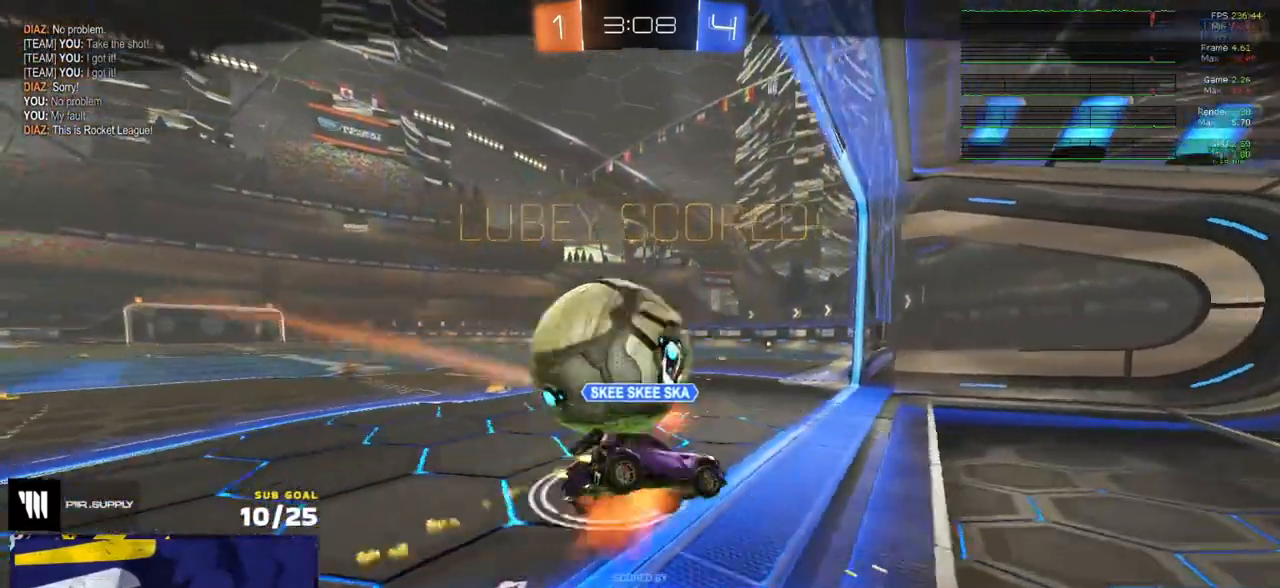
{"buttons": [], "left_stick": "center", "right_stick": "center", "events": [[250, "R2", "down"], [333, "R2", "up"]]}
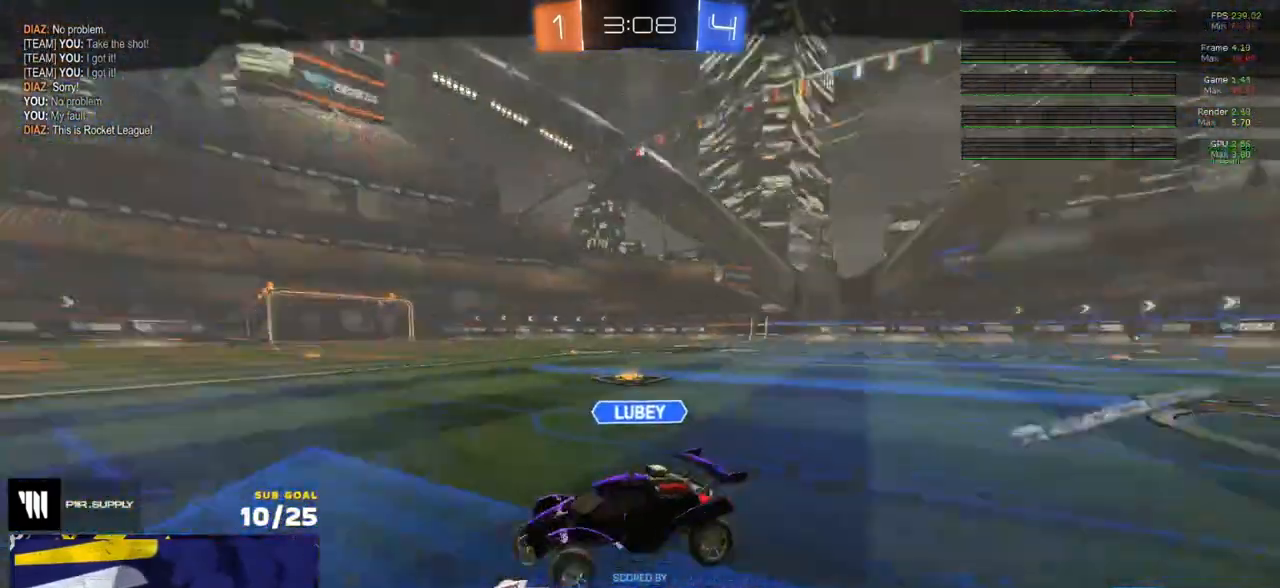
{"buttons": ["R2"], "left_stick": "center", "right_stick": "center", "events": [[67, "A", "down"], [67, "R2", "down"], [150, "A", "up"], [283, "Y", "down"], [350, "Y", "up"]]}
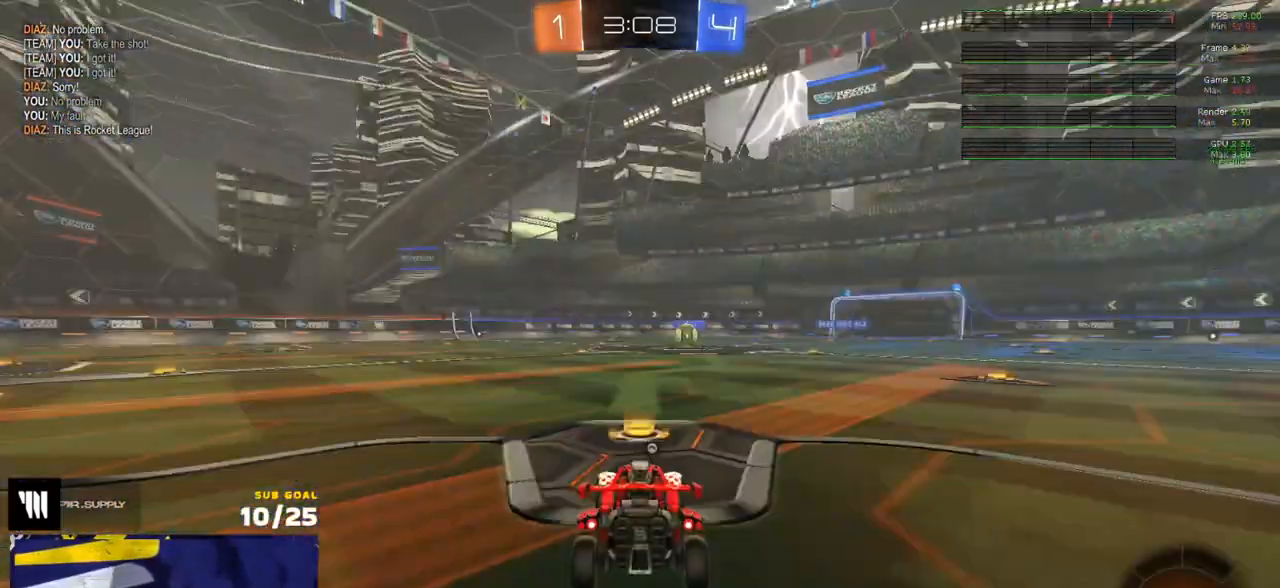
{"buttons": ["R2"], "left_stick": "center", "right_stick": "center", "events": [[233, "Y", "down"], [317, "Y", "up"]]}
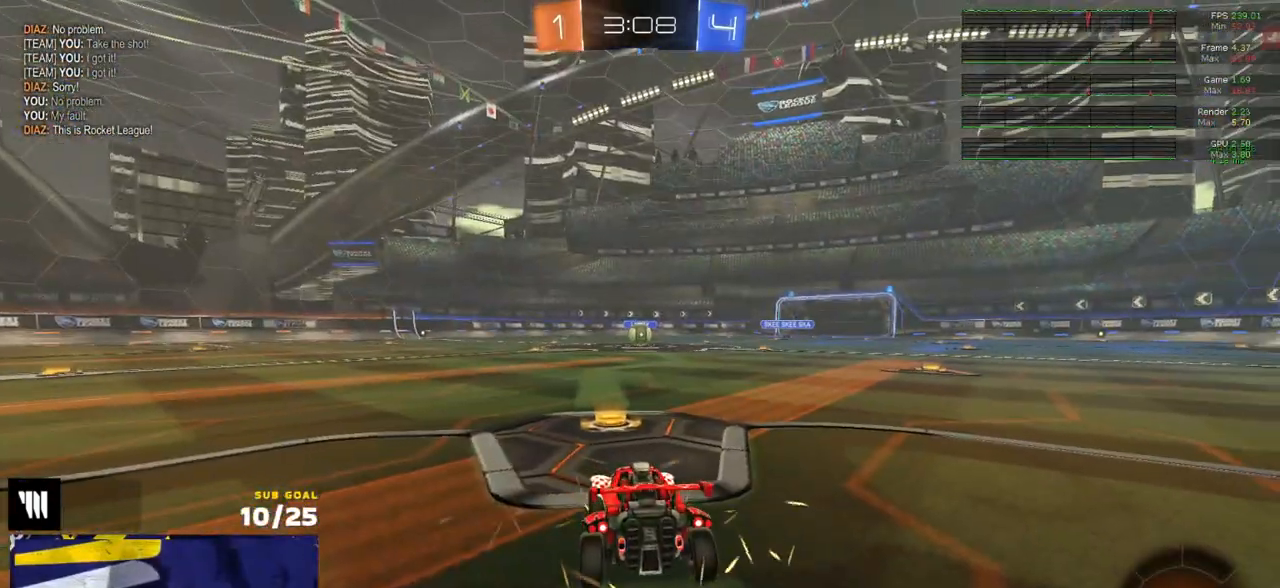
{"buttons": ["R2"], "left_stick": "center", "right_stick": "center", "events": [[400, "R2", "up"], [467, "R2", "down"]]}
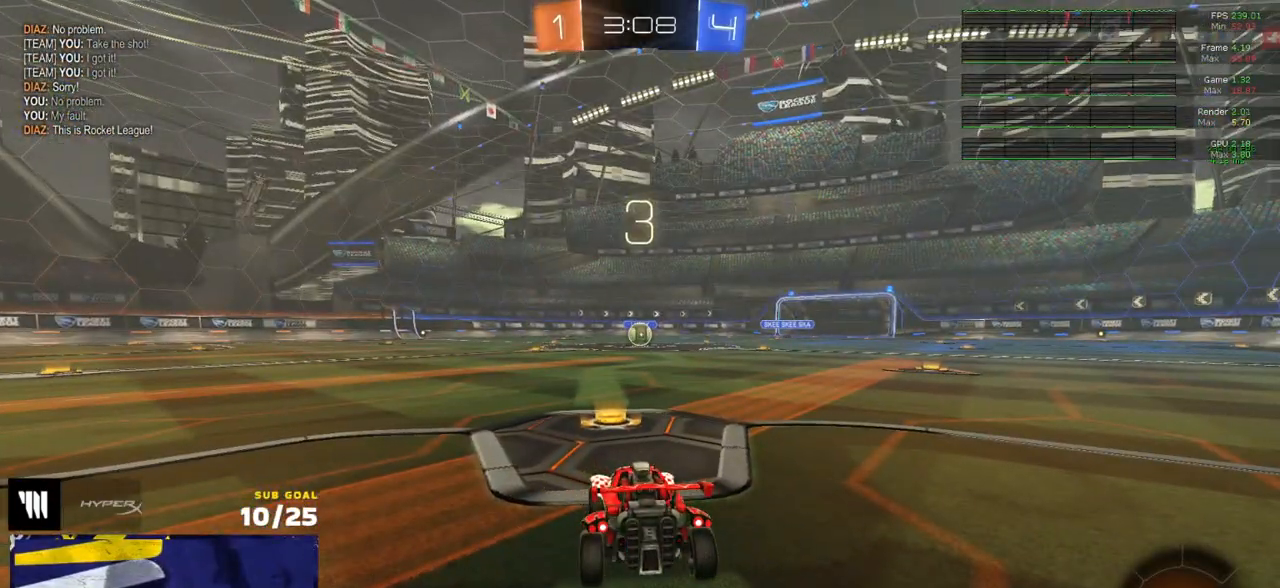
{"buttons": ["R2"], "left_stick": "center", "right_stick": "center", "events": []}
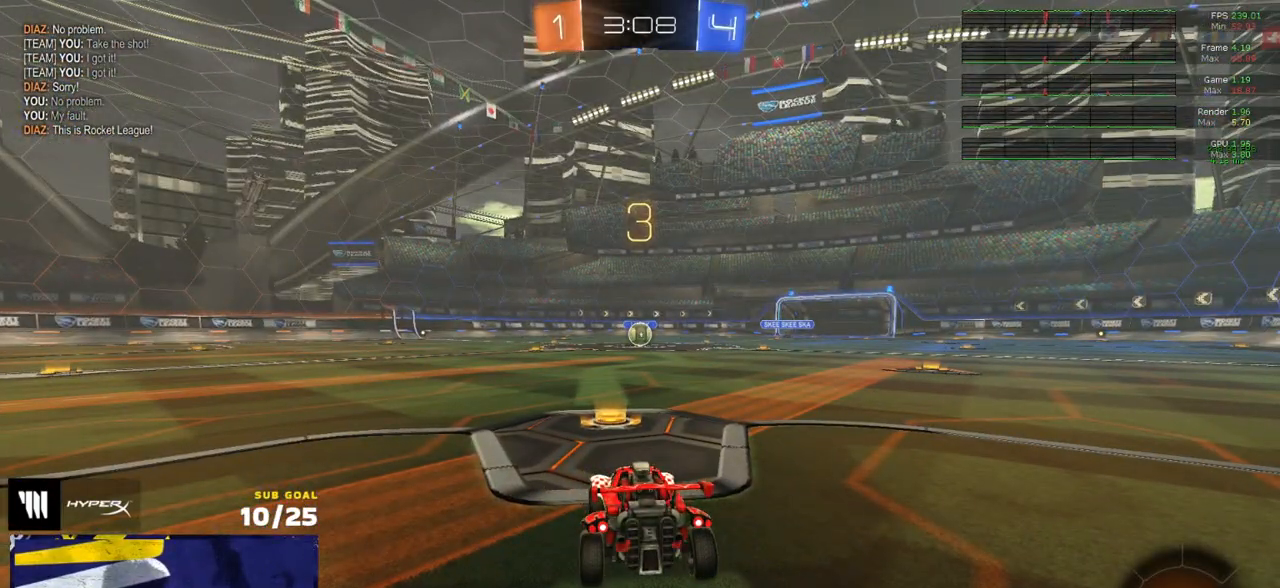
{"buttons": ["Y", "R2"], "left_stick": "center", "right_stick": "center", "events": [[300, "Y", "down"], [383, "Y", "up"], [450, "Y", "down"]]}
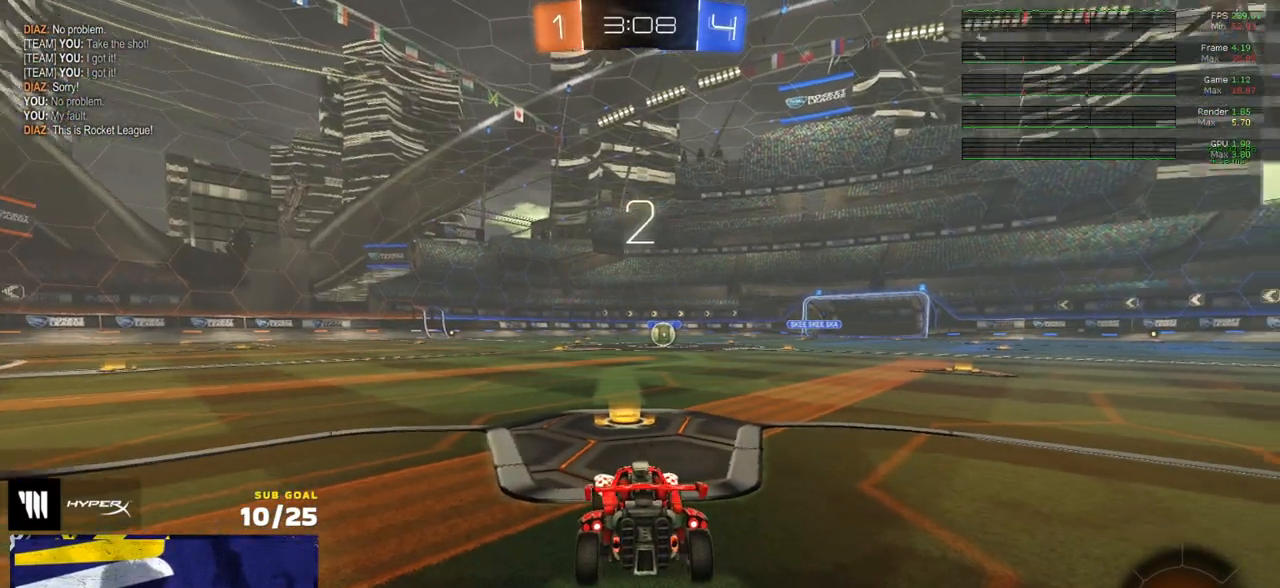
{"buttons": ["R2"], "left_stick": "center", "right_stick": "center", "events": [[33, "Y", "up"]]}
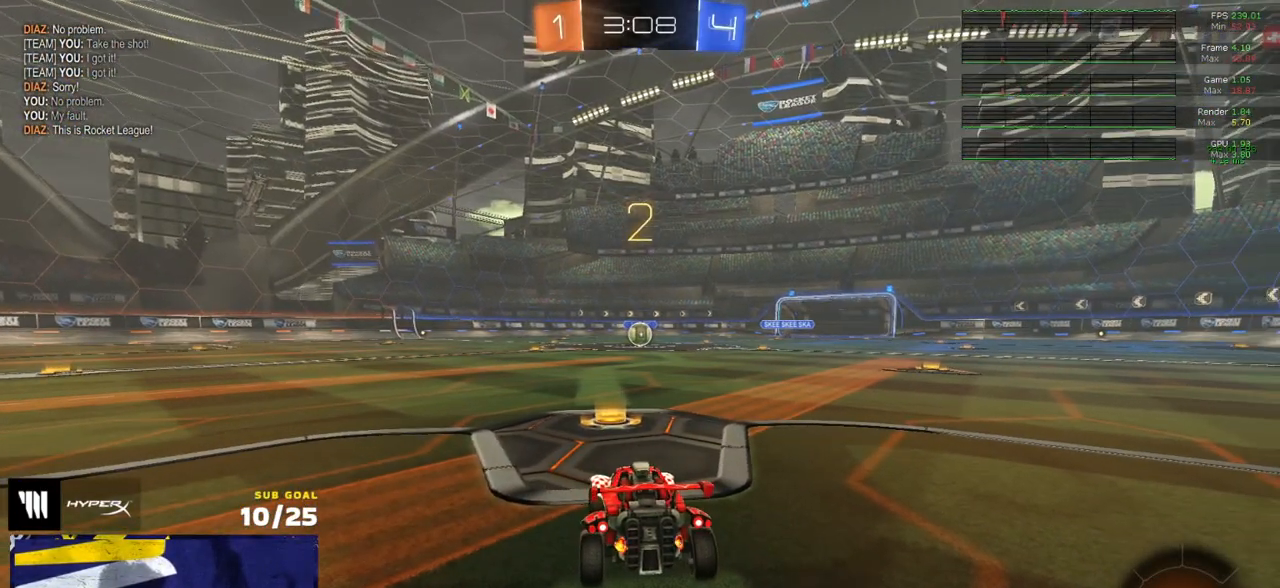
{"buttons": ["R1", "R2"], "left_stick": "center", "right_stick": "center", "events": [[167, "R1", "down"]]}
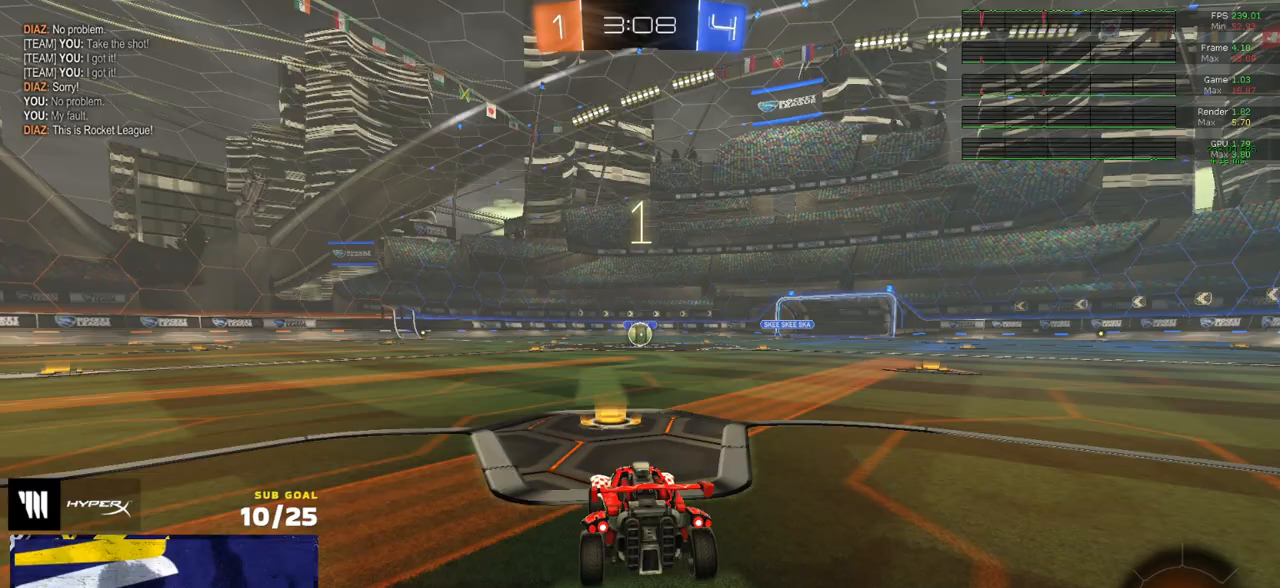
{"buttons": ["R1", "R2"], "left_stick": "up", "right_stick": "center", "events": [[417, "left_stick", "up"]]}
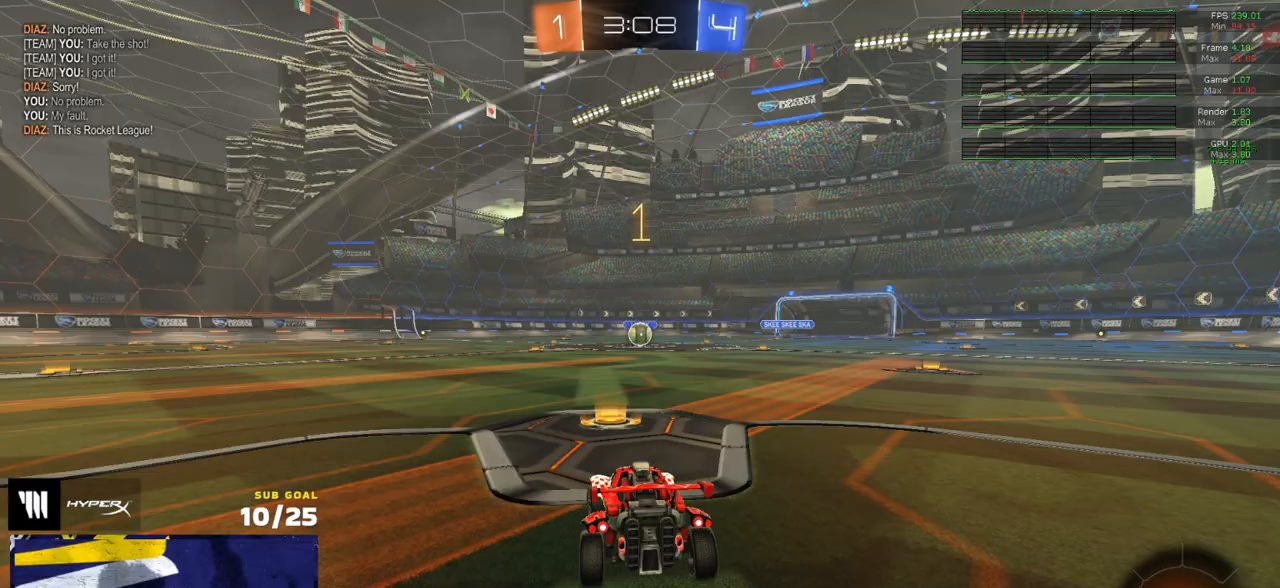
{"buttons": ["R1", "R2"], "left_stick": "center", "right_stick": "center", "events": [[450, "left_stick", "center"]]}
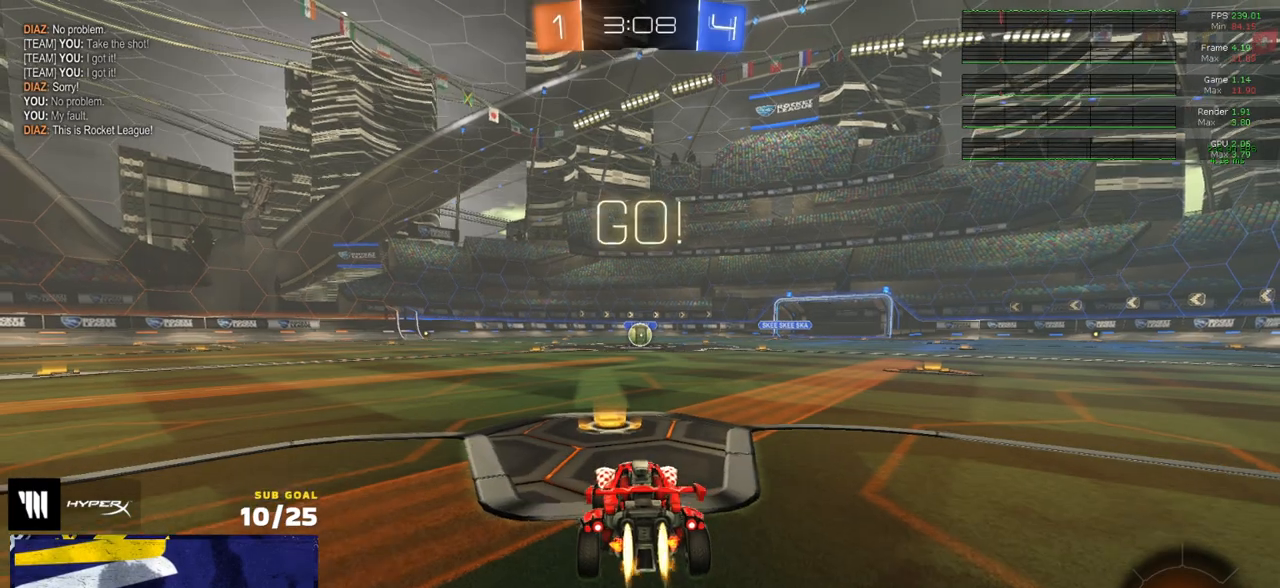
{"buttons": ["A", "R1", "R2", "L3"], "left_stick": "down-left", "right_stick": "center", "events": [[283, "left_stick", "left"], [333, "A", "down"], [350, "L3", "down"], [400, "A", "up"], [400, "left_stick", "up"], [467, "A", "down"], [500, "left_stick", "down-left"]]}
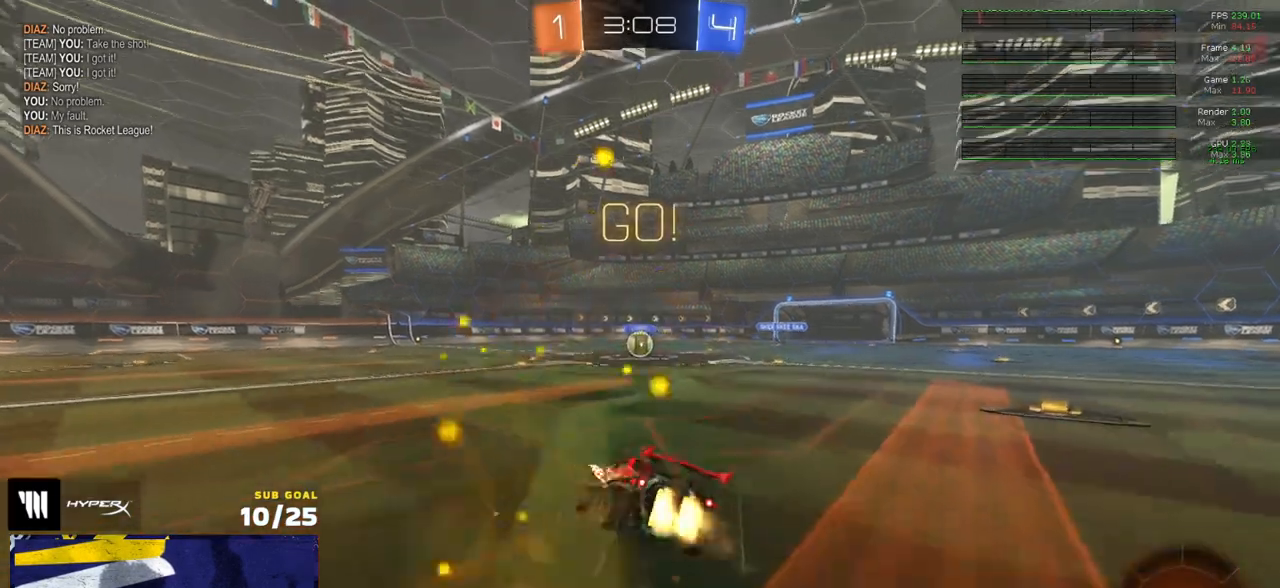
{"buttons": ["X", "R1", "R2", "L3"], "left_stick": "down", "right_stick": "center", "events": [[17, "L3", "up"], [50, "A", "up"], [133, "L3", "down"], [133, "left_stick", "down"], [233, "X", "down"], [283, "left_stick", "down-right"], [400, "left_stick", "down"]]}
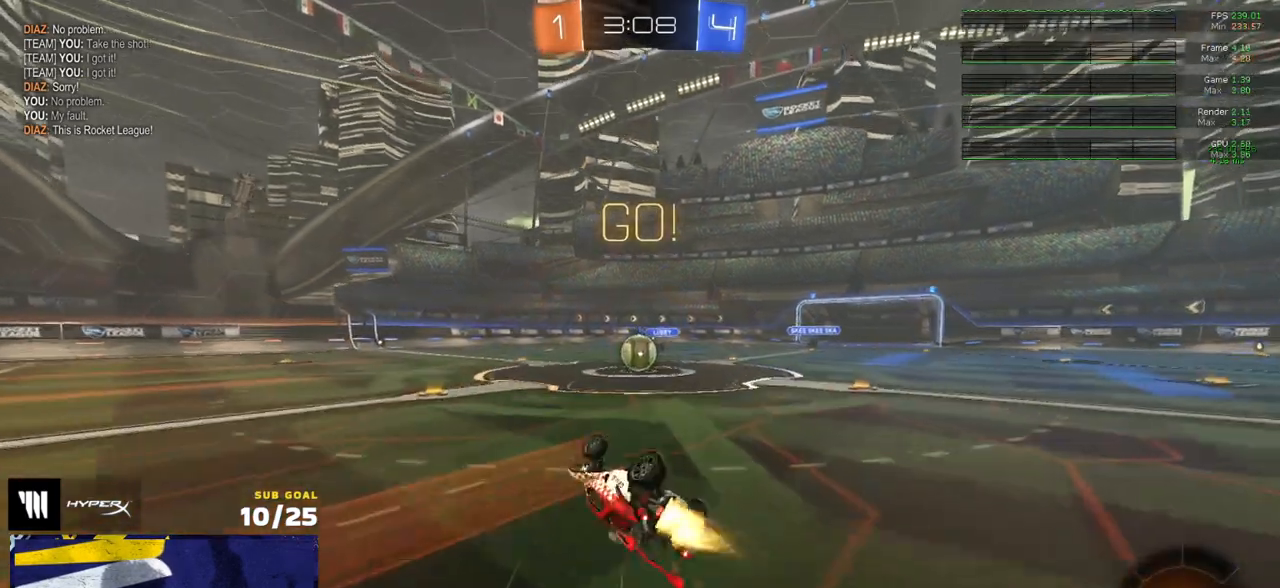
{"buttons": ["R2"], "left_stick": "right", "right_stick": "center", "events": [[67, "left_stick", "down-right"], [200, "left_stick", "right"], [217, "R1", "up"], [250, "L3", "up"], [283, "X", "up"], [300, "left_stick", "center"], [383, "left_stick", "right"]]}
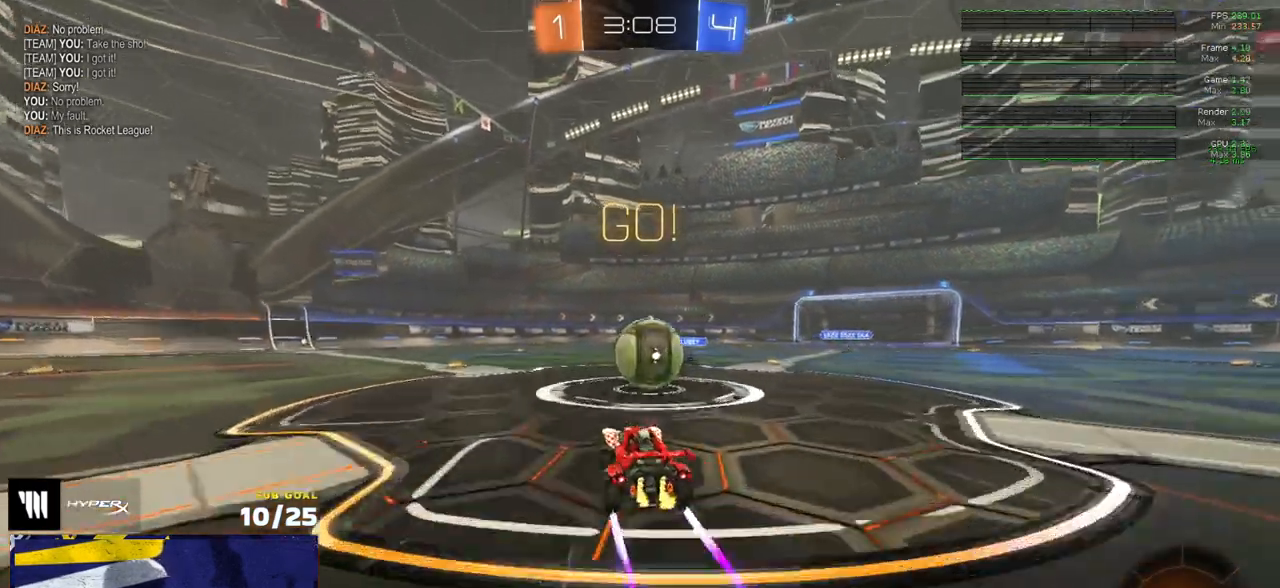
{"buttons": ["L1", "R1"], "left_stick": "down-left", "right_stick": "center", "events": [[67, "R1", "down"], [67, "R2", "up"], [83, "A", "down"], [183, "left_stick", "up-left"], [200, "L1", "down"], [233, "A", "up"], [233, "L3", "down"], [283, "A", "down"], [367, "left_stick", "down-left"], [383, "L3", "up"], [467, "A", "up"]]}
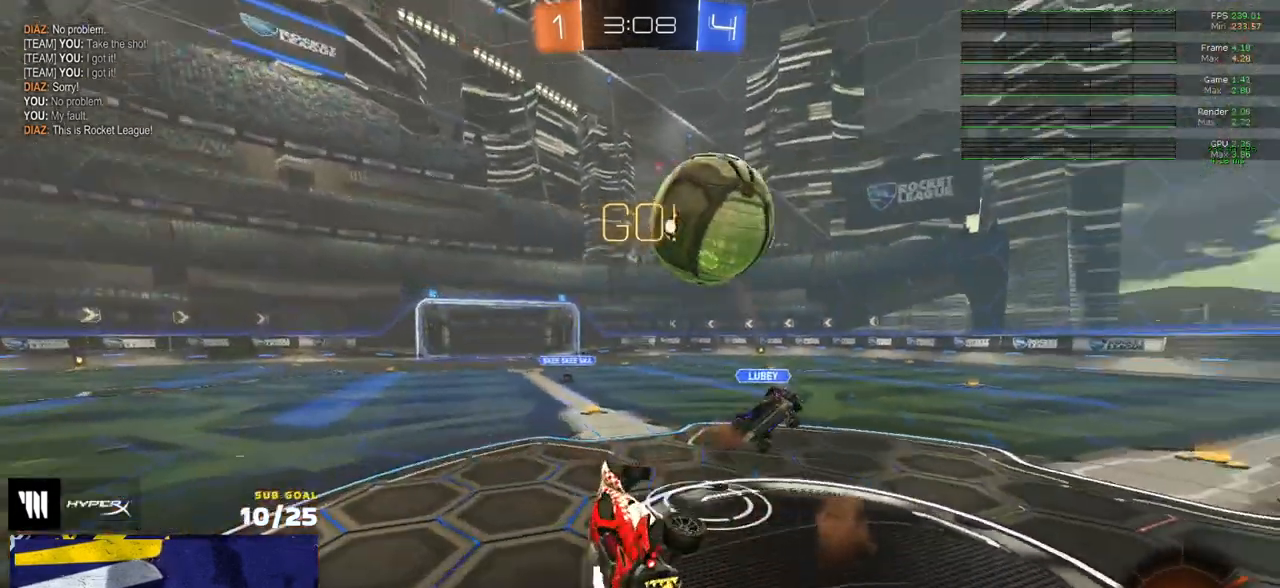
{"buttons": ["L1", "R2"], "left_stick": "up-left", "right_stick": "center", "events": [[17, "R1", "up"], [17, "R2", "down"], [467, "left_stick", "up-left"]]}
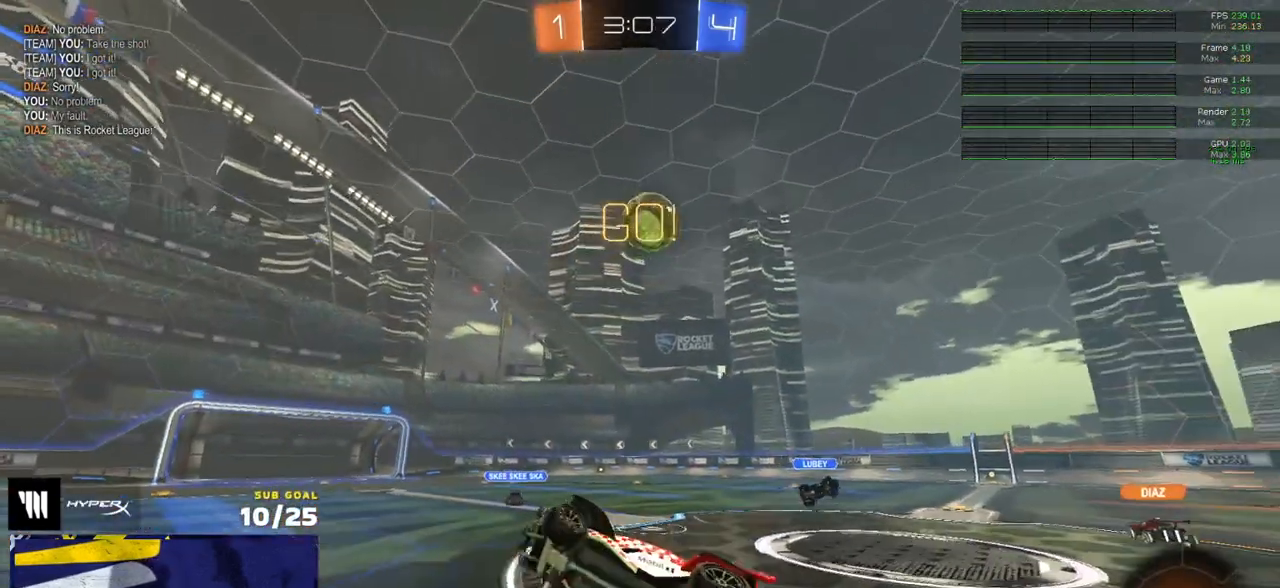
{"buttons": [], "left_stick": "center", "right_stick": "center", "events": [[50, "L1", "up"], [233, "left_stick", "center"], [400, "R2", "up"]]}
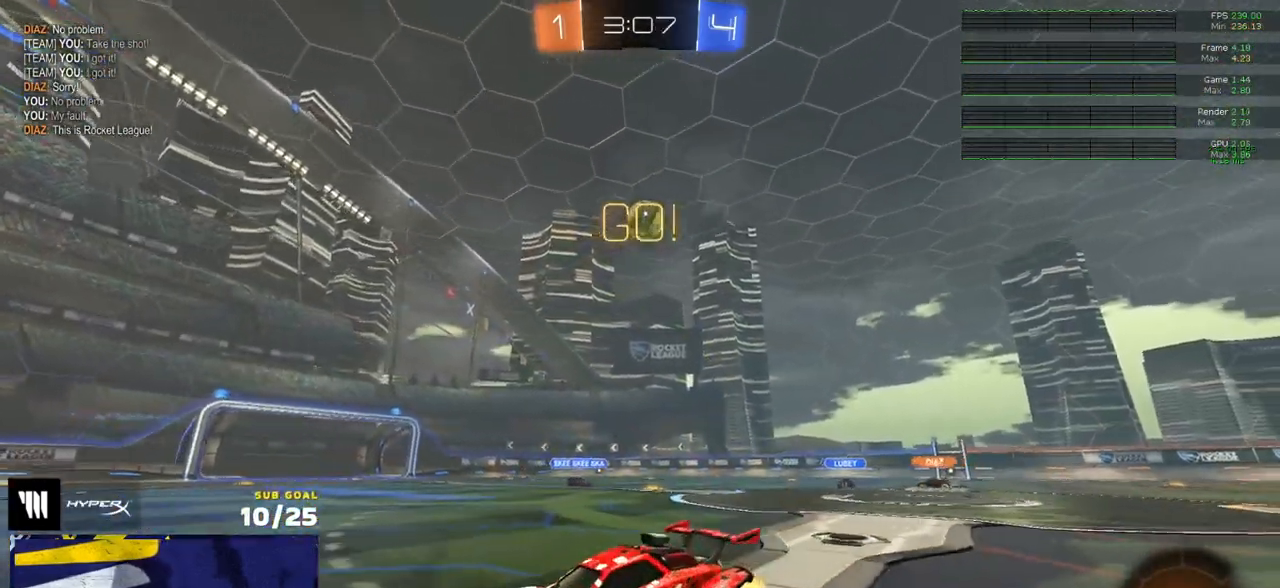
{"buttons": ["L1"], "left_stick": "down-left", "right_stick": "center", "events": [[33, "A", "down"], [67, "left_stick", "up-left"], [83, "A", "up"], [83, "L1", "down"], [133, "A", "down"], [133, "R2", "down"], [167, "R1", "down"], [167, "left_stick", "down-left"], [183, "R1", "up"], [217, "R2", "up"], [250, "A", "up"]]}
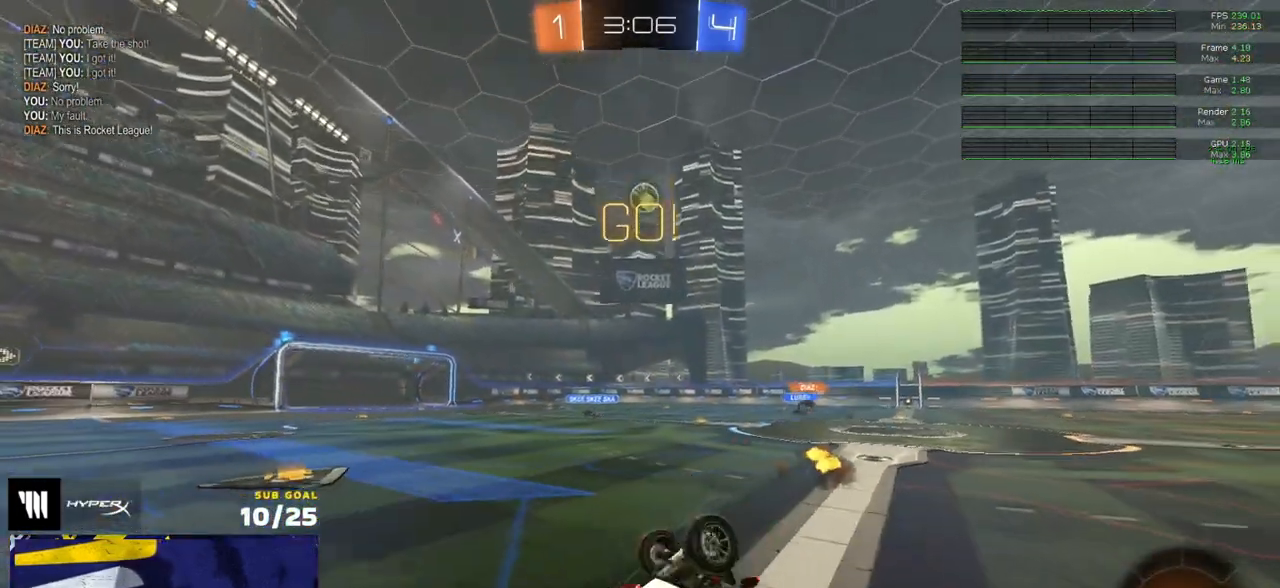
{"buttons": ["R2"], "left_stick": "right", "right_stick": "center", "events": [[67, "R1", "down"], [367, "R1", "up"], [383, "R2", "down"], [400, "L1", "up"], [467, "left_stick", "right"]]}
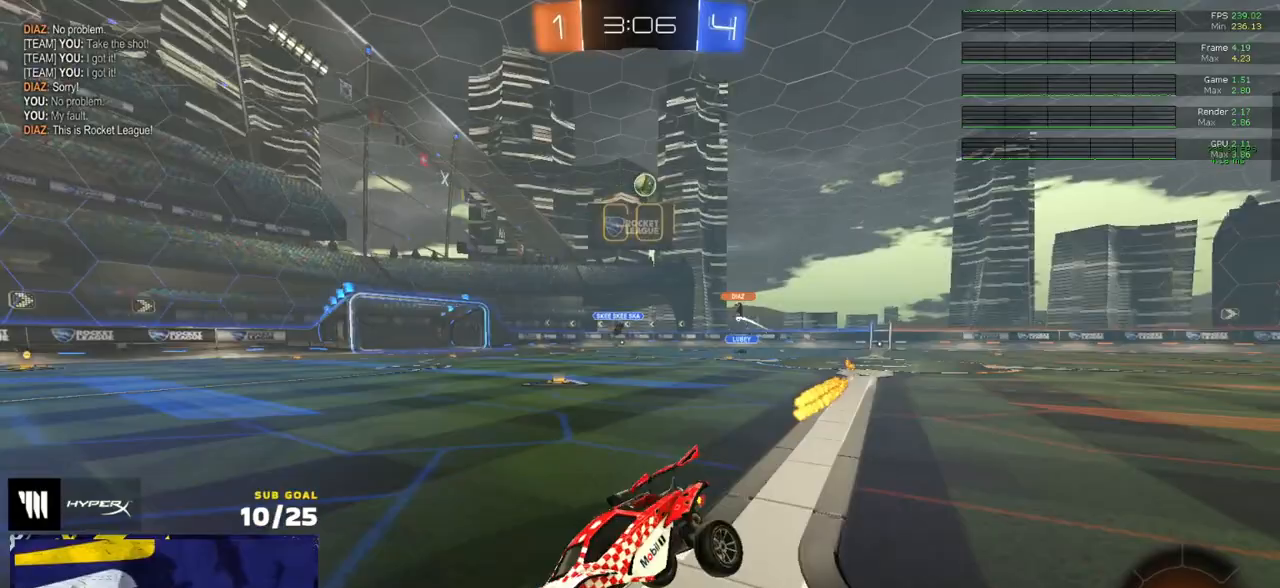
{"buttons": ["R1"], "left_stick": "right", "right_stick": "center", "events": [[33, "left_stick", "down-right"], [50, "R1", "down"], [183, "R2", "up"], [317, "left_stick", "right"]]}
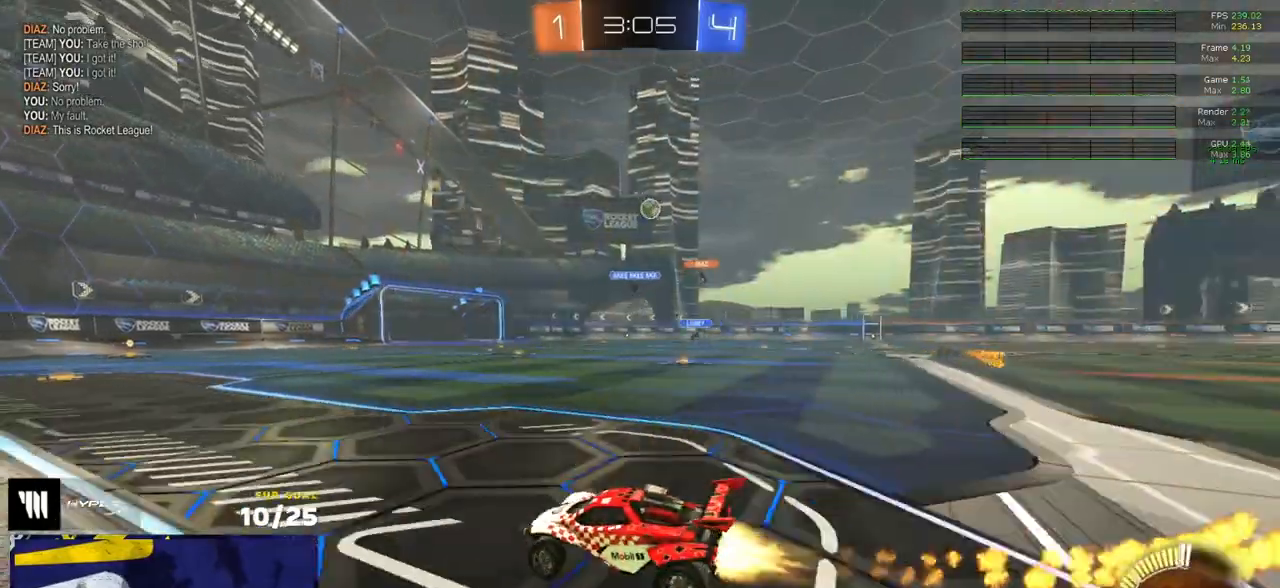
{"buttons": ["R2"], "left_stick": "right", "right_stick": "center", "events": [[350, "R1", "up"], [350, "R2", "down"]]}
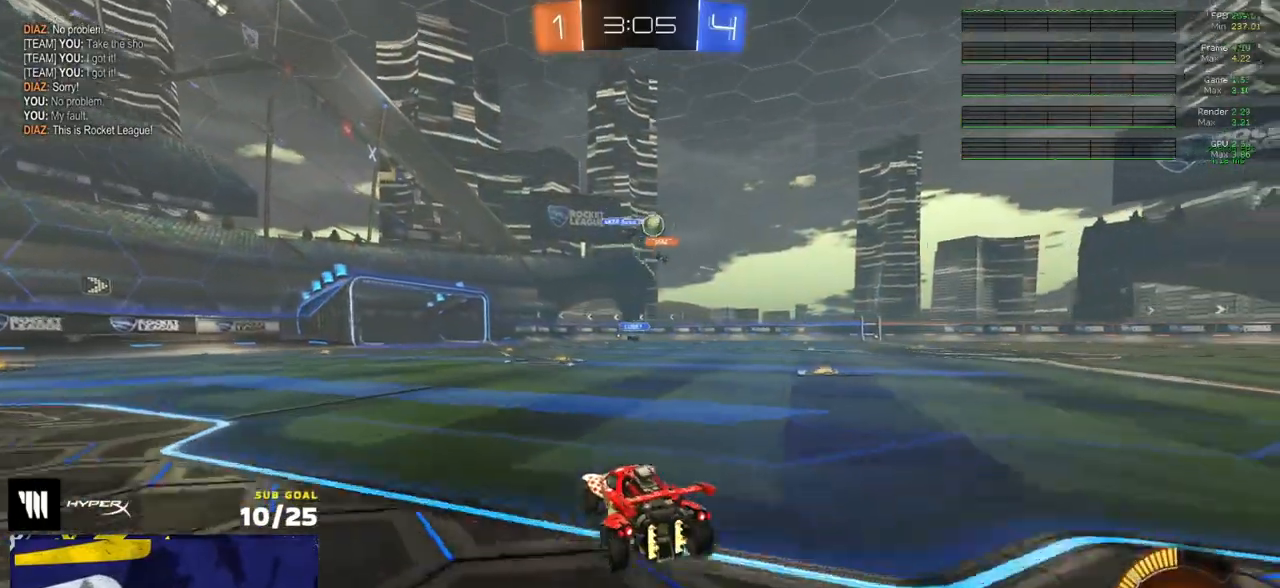
{"buttons": ["R1", "R2"], "left_stick": "right", "right_stick": "center", "events": [[233, "R1", "down"]]}
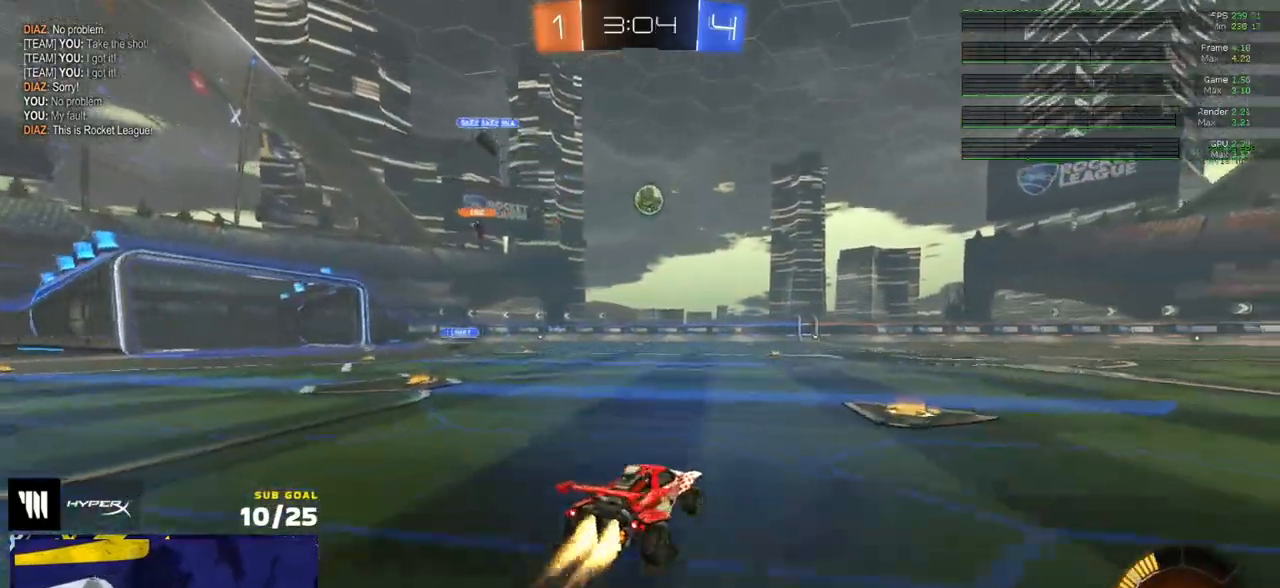
{"buttons": ["R1", "R2"], "left_stick": "center", "right_stick": "center", "events": [[33, "left_stick", "center"], [283, "left_stick", "left"], [300, "R2", "up"], [383, "left_stick", "center"], [433, "R2", "down"]]}
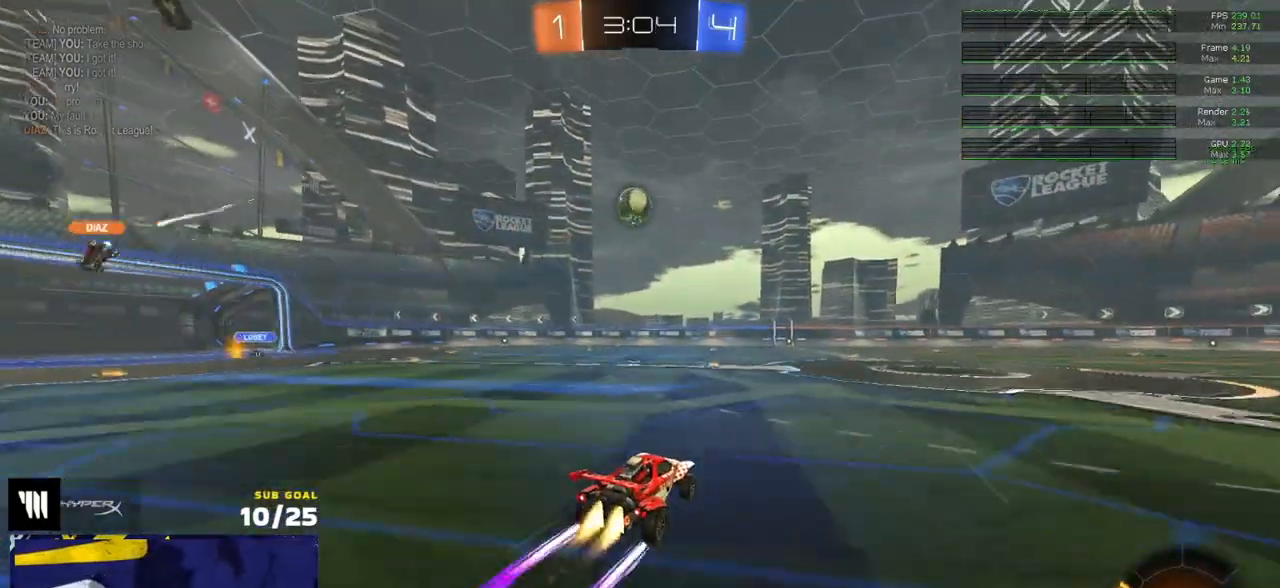
{"buttons": [], "left_stick": "center", "right_stick": "center", "events": [[33, "R1", "up"], [400, "R2", "up"]]}
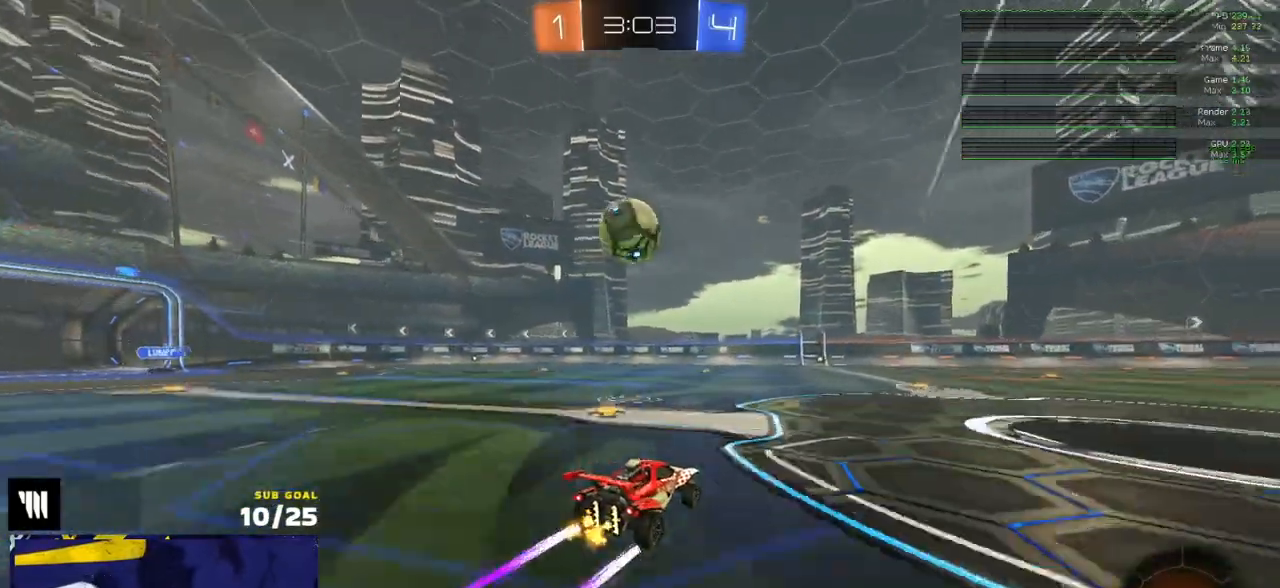
{"buttons": ["R2"], "left_stick": "left", "right_stick": "center", "events": [[133, "left_stick", "left"], [183, "Y", "down"], [200, "R2", "down"], [250, "R2", "up"], [267, "Y", "up"], [317, "X", "down"], [333, "R2", "down"], [500, "X", "up"]]}
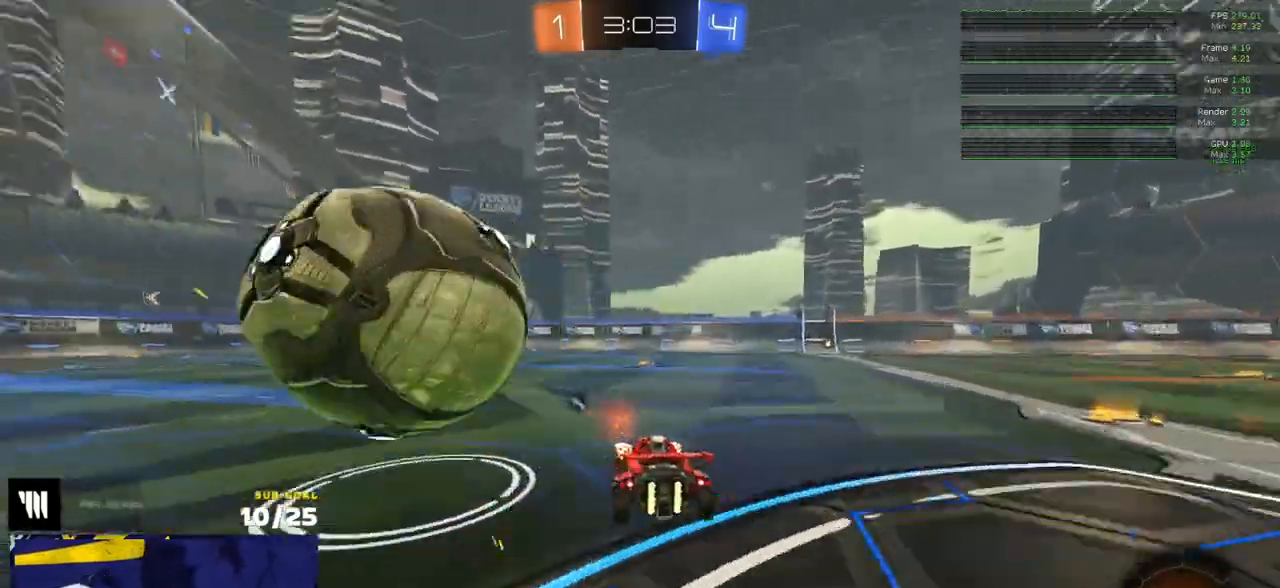
{"buttons": ["R1", "R2"], "left_stick": "right", "right_stick": "center", "events": [[133, "R1", "down"], [167, "left_stick", "right"], [267, "left_stick", "left"], [367, "left_stick", "right"], [433, "left_stick", "center"], [483, "left_stick", "right"]]}
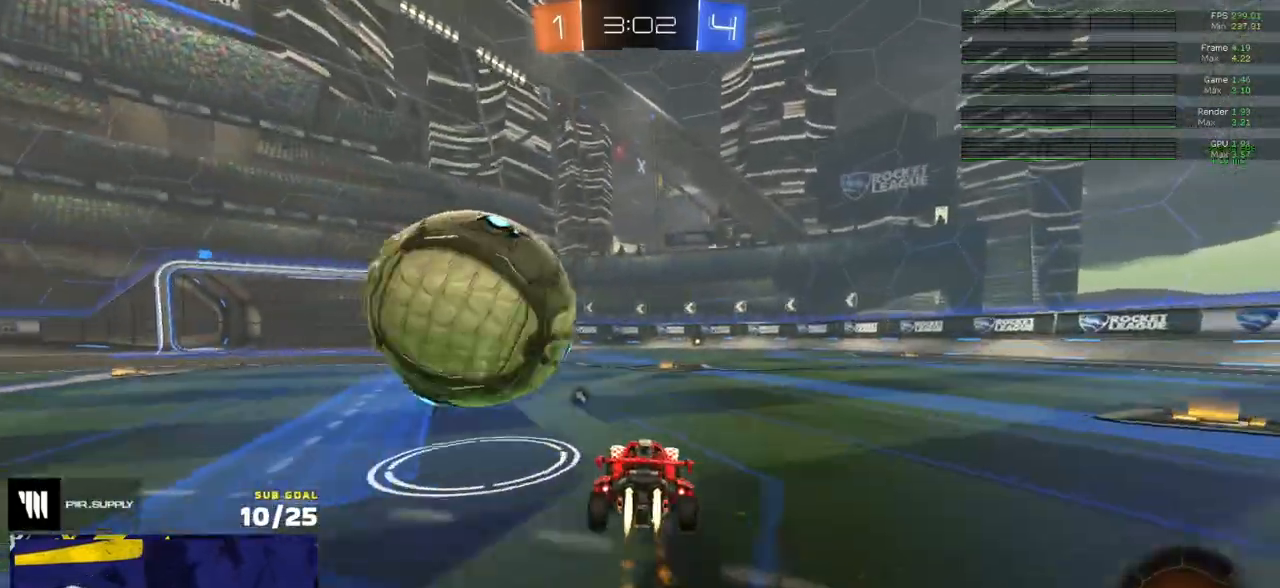
{"buttons": ["R2"], "left_stick": "left", "right_stick": "center", "events": [[17, "R2", "up"], [33, "L2", "down"], [33, "R1", "up"], [117, "left_stick", "left"], [133, "L2", "up"], [133, "R2", "down"], [150, "R1", "down"], [183, "R1", "up"], [350, "Y", "down"], [350, "left_stick", "center"], [417, "Y", "up"], [500, "left_stick", "left"]]}